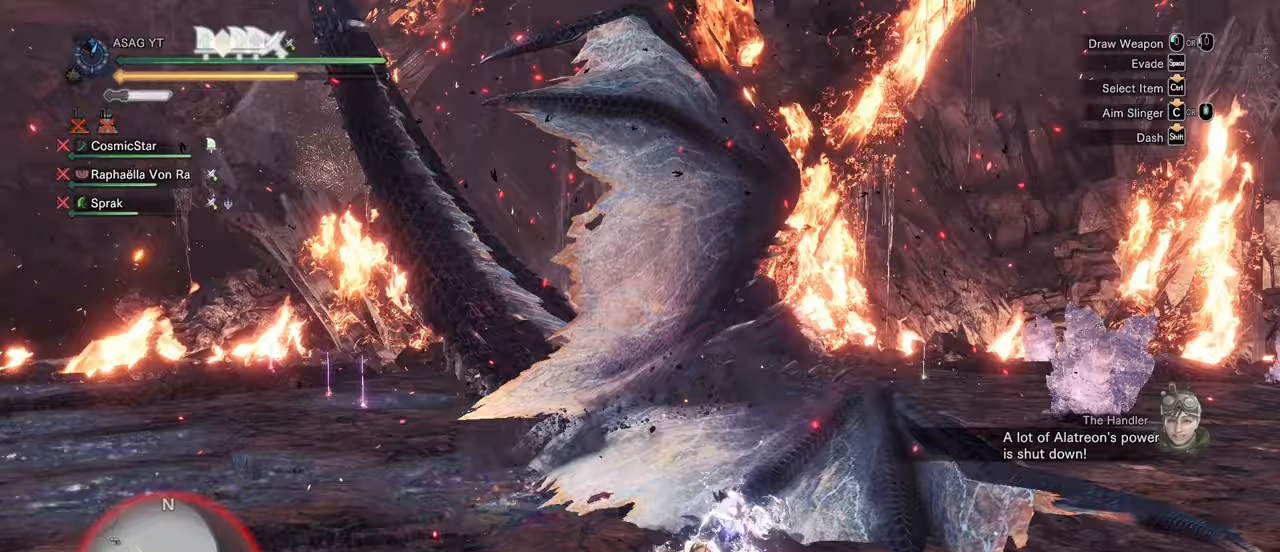
Gameplay with keyboard and mouse; each line is a JSON object with the keys and mouse buttons held at the frame after it. "events" lists presses ("down") and releases ("up") of "1", "2", "3", "4", "5", "a", "alt", "c", "caps_lock", "ctrl", "d", "e", "f", "g", "q", "r", "s", "shift", "space", "t", "tab", "v", "w", "x", "z", "mouse_left", "mouse_wheel" and "mouse_right" between this image and that frame as [ms after this image, input, new state], when the widget could be followed in between. "mouse_left", "mouse_wheel", "mouse_right" = the "left", "wheel", "right" buttons of the "mouse" list. No other keys are recorded. "wheel" means that the mouse wheel is clicked or scrolled. Not read: mouse_move.
{"keys": ["d", "shift"], "mouse": [], "events": []}
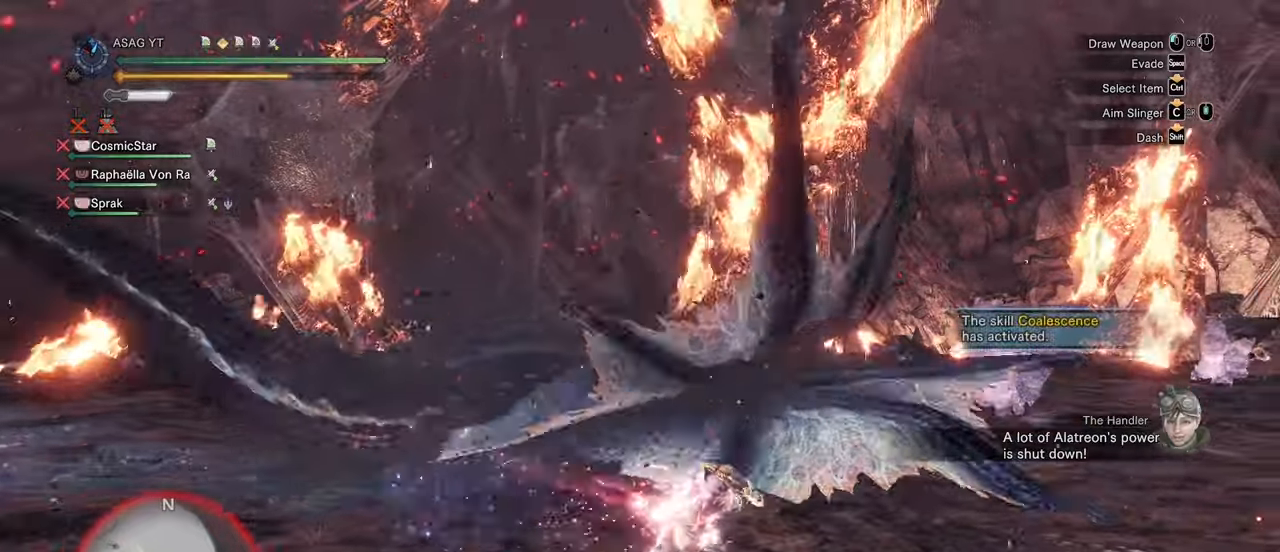
{"keys": ["d", "shift", "w"], "mouse": [], "events": [[150, "w", "down"]]}
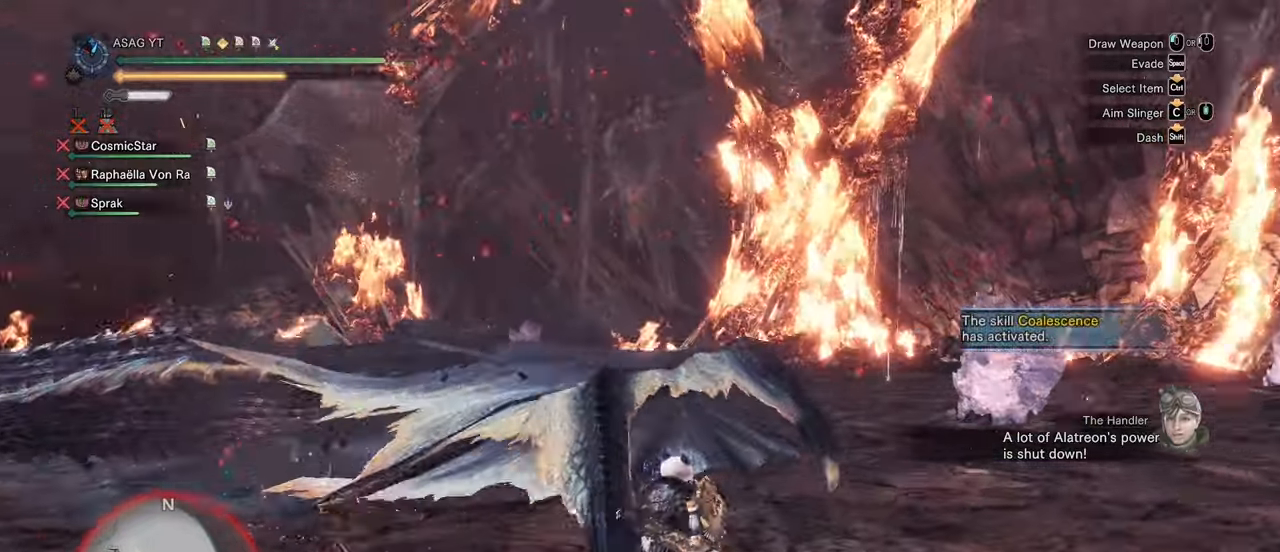
{"keys": ["d", "shift", "w"], "mouse": [], "events": []}
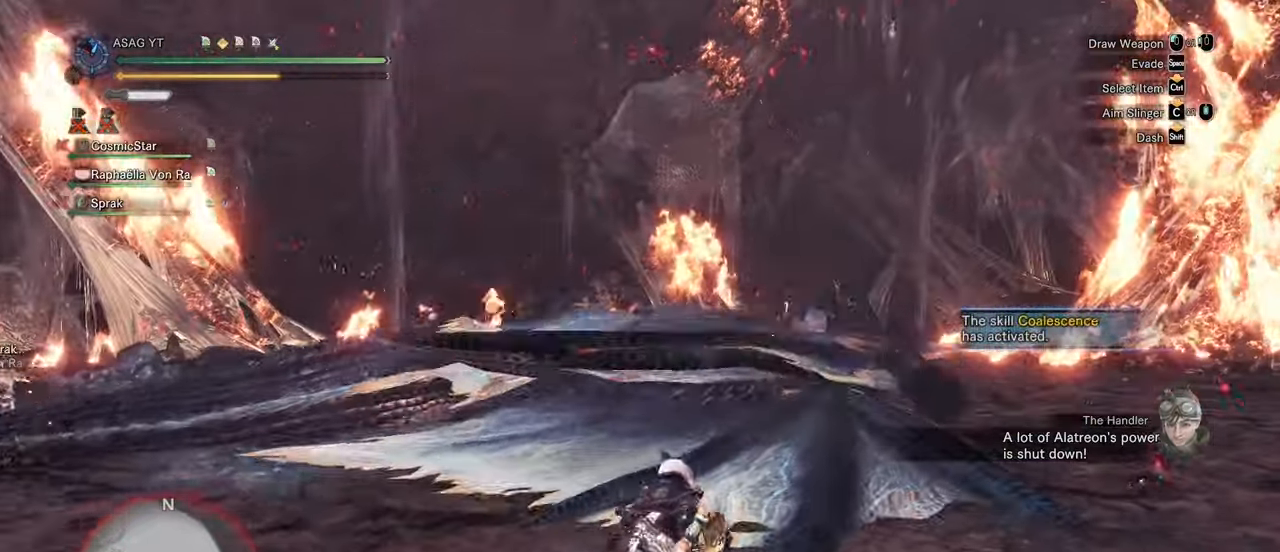
{"keys": ["d", "shift", "w"], "mouse": [], "events": []}
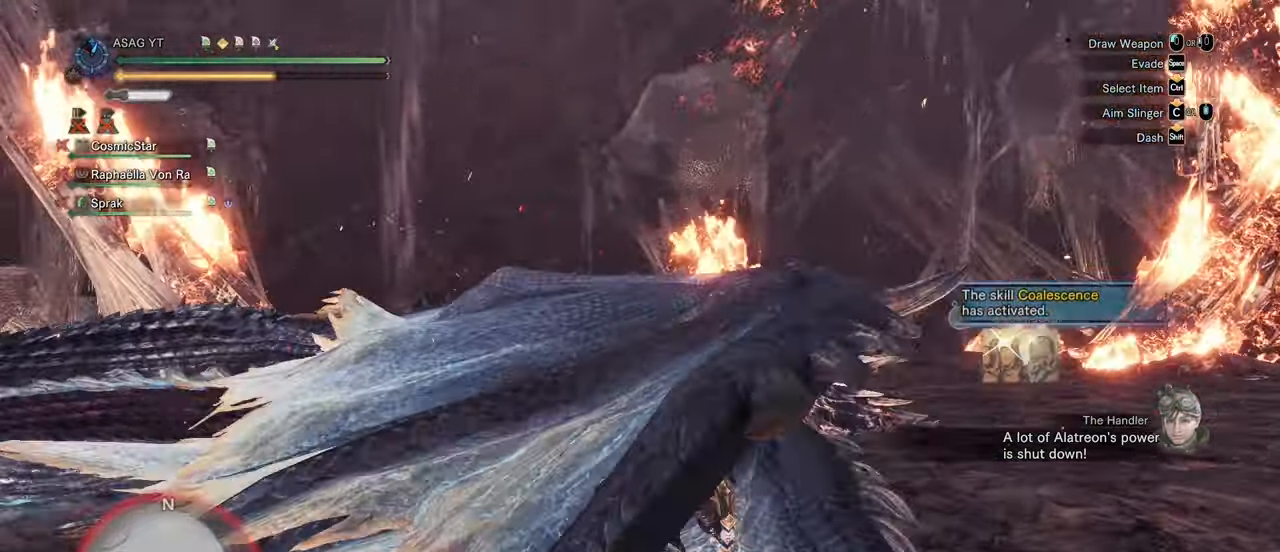
{"keys": ["d", "shift"], "mouse": [], "events": [[417, "w", "up"]]}
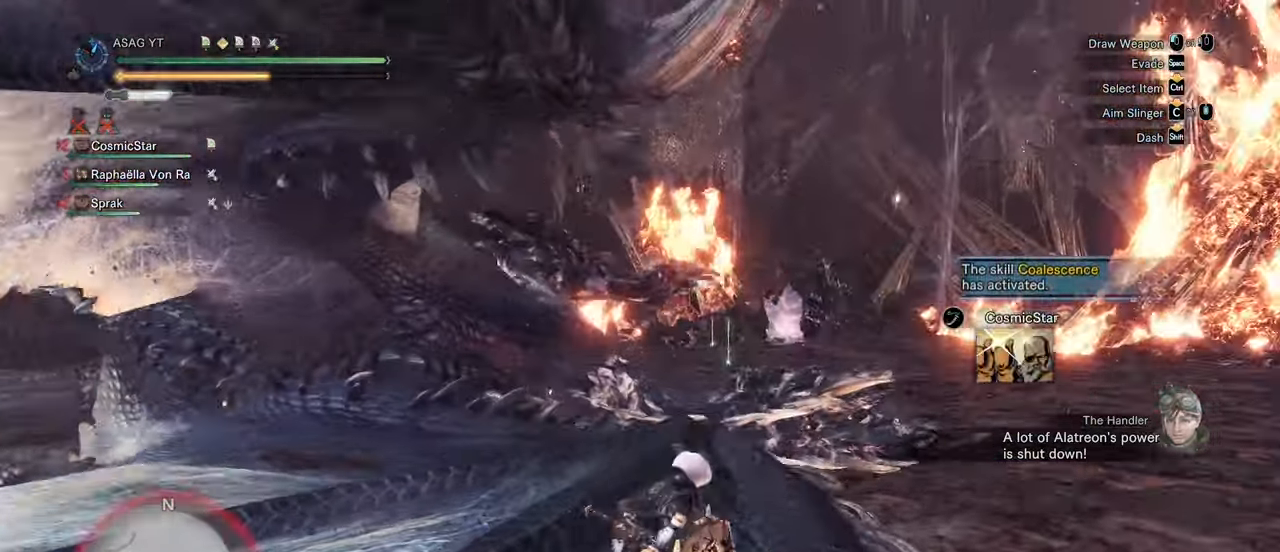
{"keys": ["shift", "w"], "mouse": [], "events": [[183, "w", "down"], [483, "d", "up"]]}
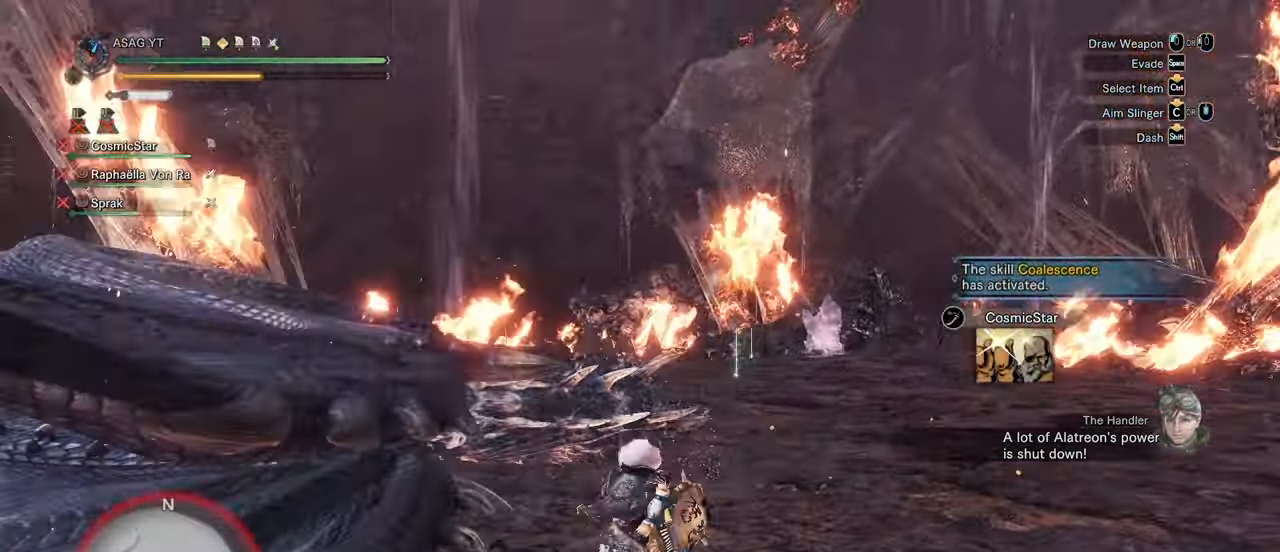
{"keys": ["w"], "mouse": [], "events": [[167, "mouse_left", "down"], [450, "mouse_left", "up"], [450, "shift", "up"]]}
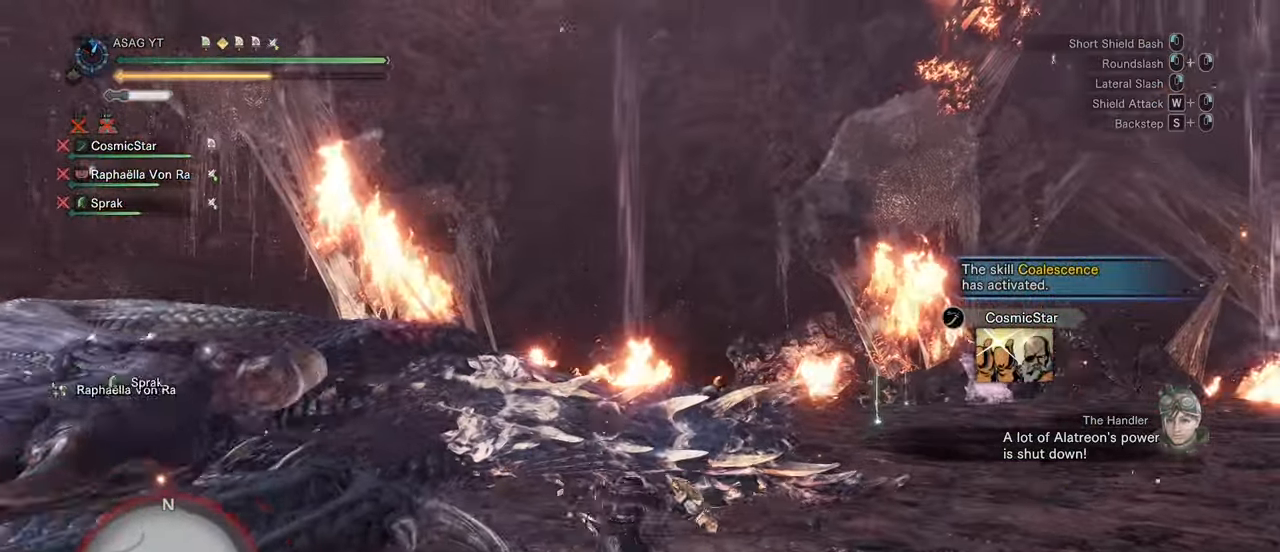
{"keys": [], "mouse": [], "events": [[133, "w", "up"]]}
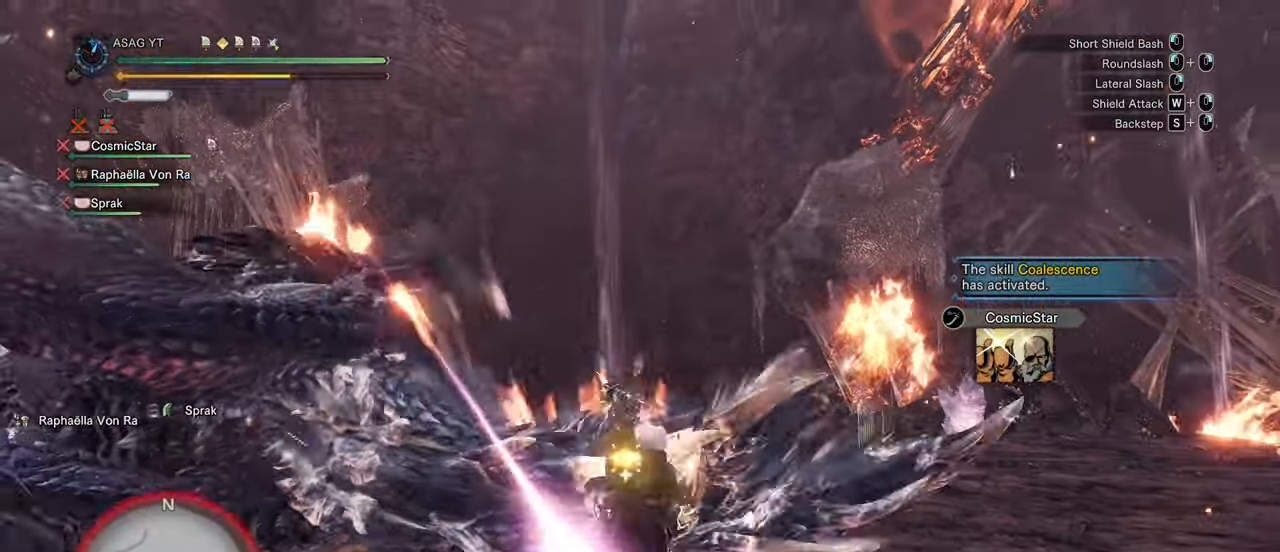
{"keys": ["s"], "mouse": ["right"], "events": [[200, "s", "down"], [300, "mouse_right", "down"], [333, "mouse_right", "up"], [433, "mouse_right", "down"]]}
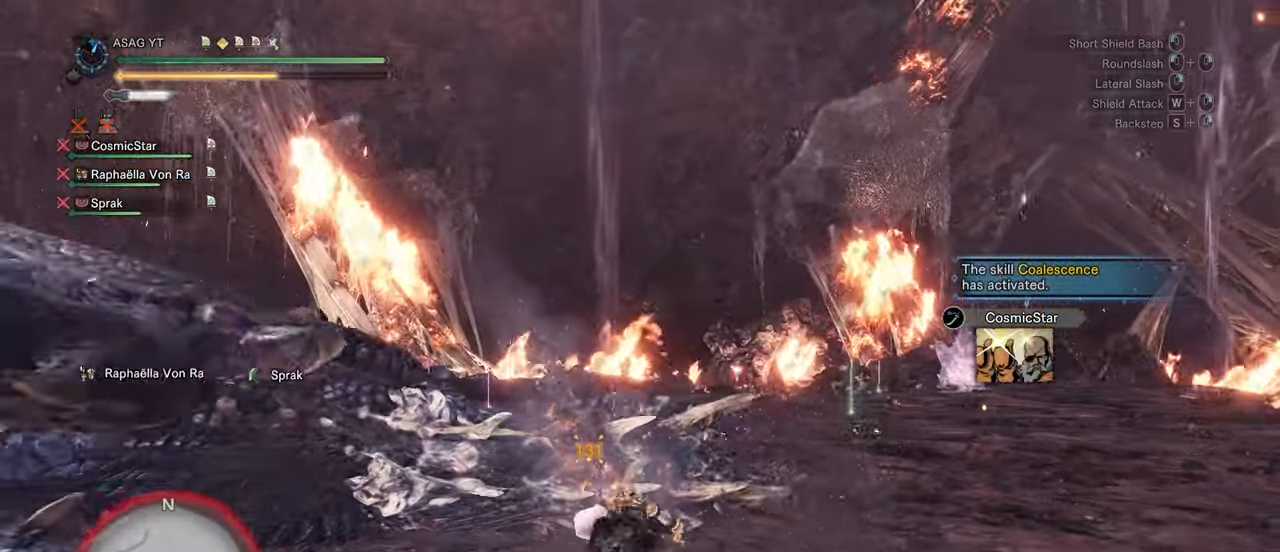
{"keys": ["w"], "mouse": ["left"], "events": [[33, "mouse_right", "up"], [117, "s", "up"], [267, "w", "down"], [500, "mouse_left", "down"]]}
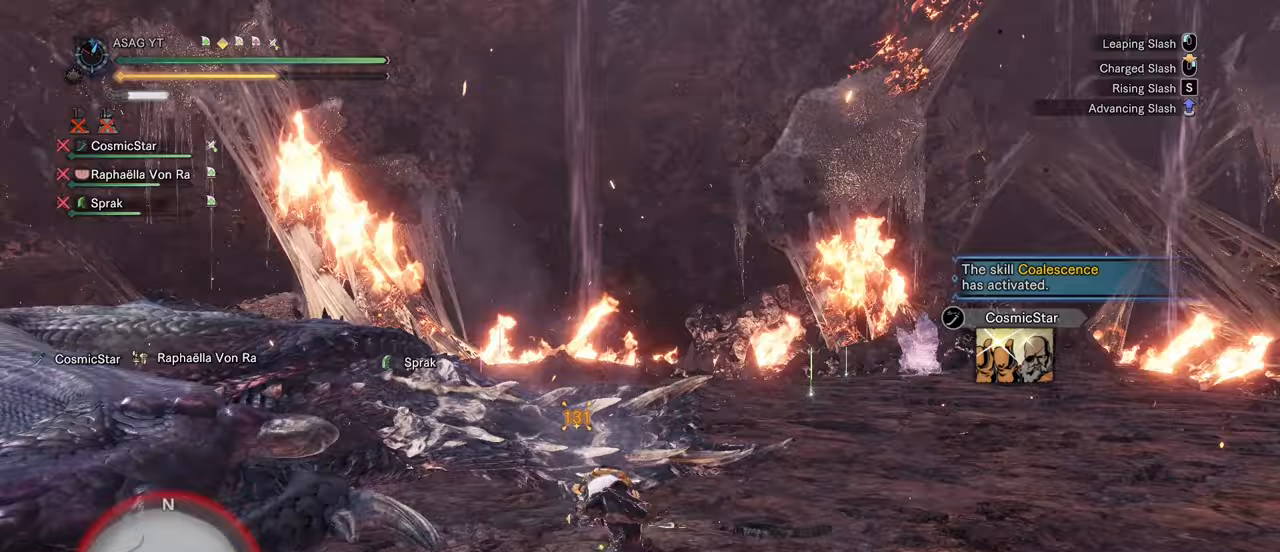
{"keys": ["a", "shift"], "mouse": [], "events": [[83, "mouse_left", "up"], [183, "mouse_left", "down"], [233, "mouse_left", "up"], [317, "mouse_left", "down"], [417, "mouse_left", "up"], [467, "a", "down"], [467, "shift", "down"], [467, "w", "up"]]}
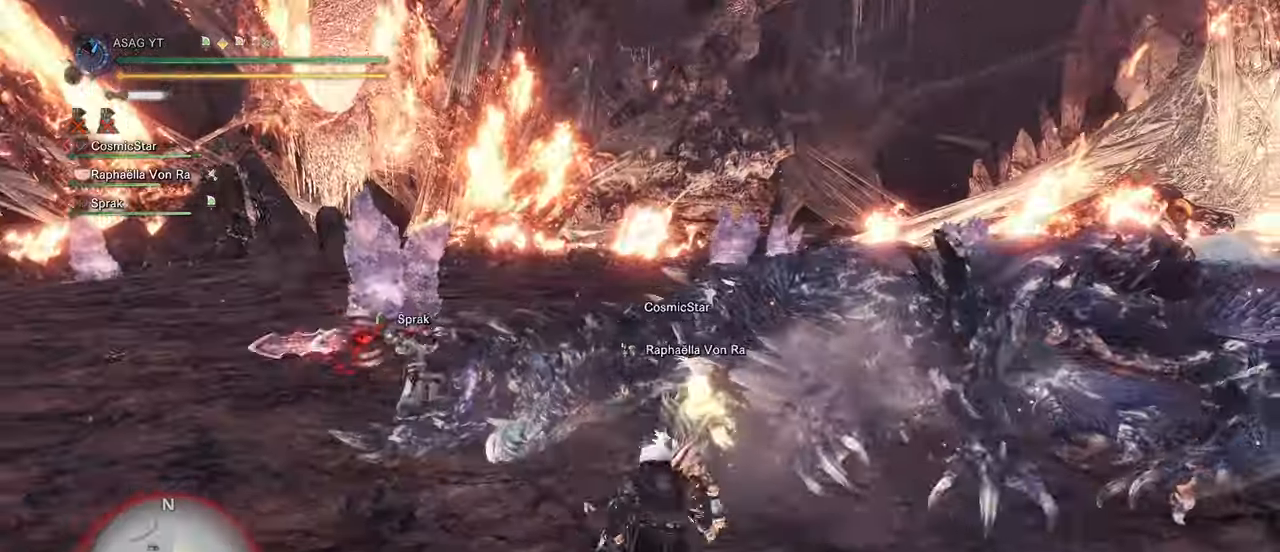
{"keys": ["shift", "w"], "mouse": [], "events": [[283, "w", "down"], [333, "a", "up"], [383, "mouse_left", "down"], [433, "mouse_left", "up"]]}
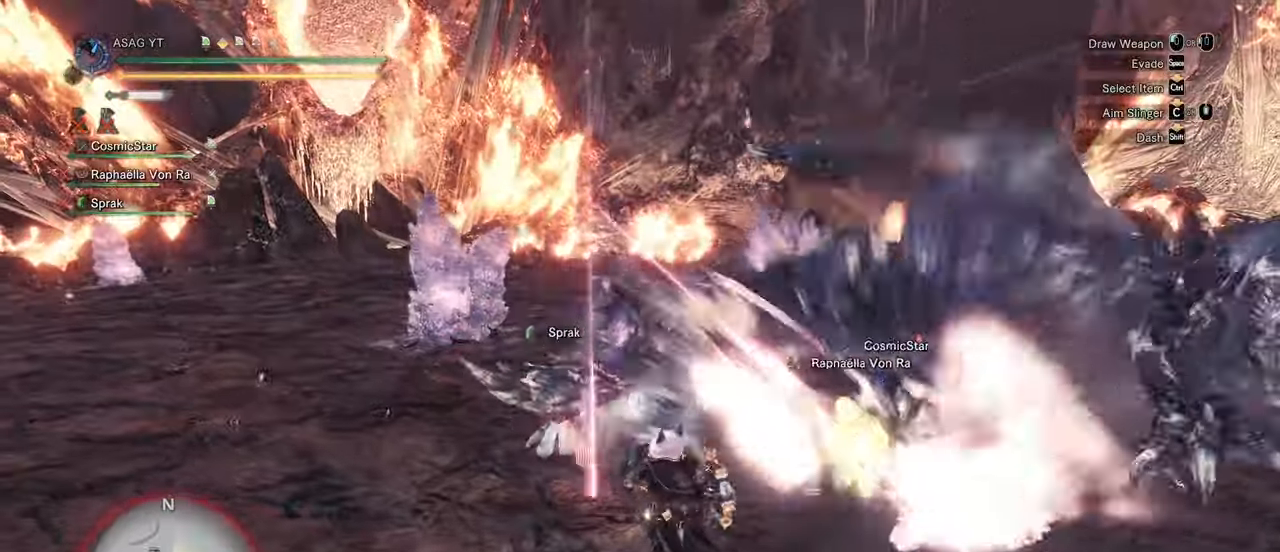
{"keys": [], "mouse": [], "events": [[33, "mouse_left", "down"], [83, "mouse_left", "up"], [167, "mouse_left", "down"], [217, "mouse_left", "up"], [300, "shift", "up"], [500, "w", "up"]]}
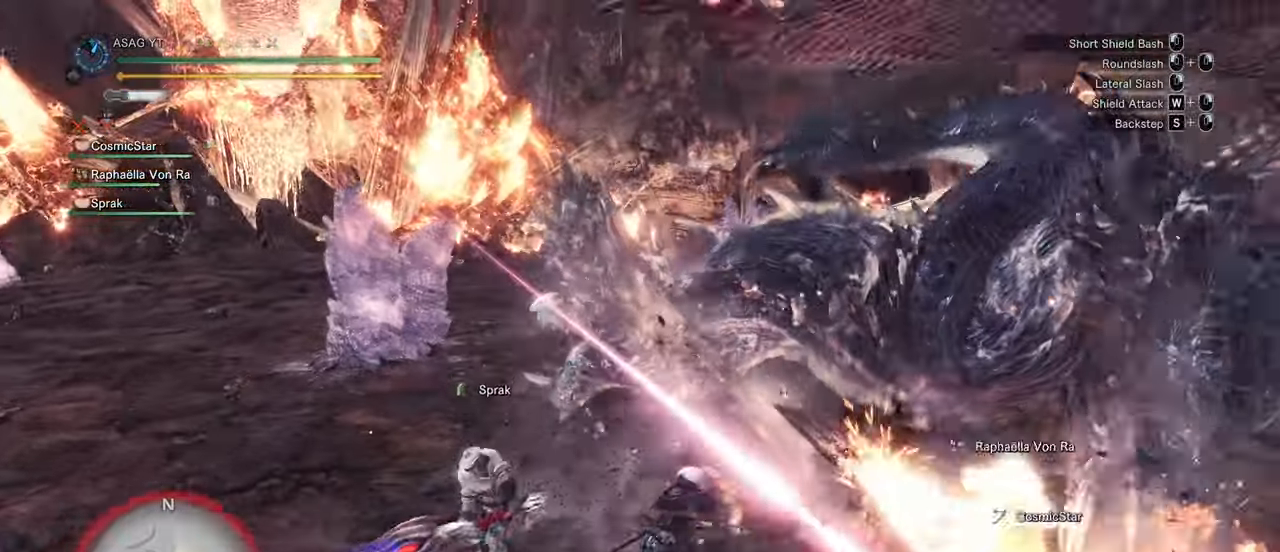
{"keys": [], "mouse": ["right"], "events": [[483, "mouse_right", "down"]]}
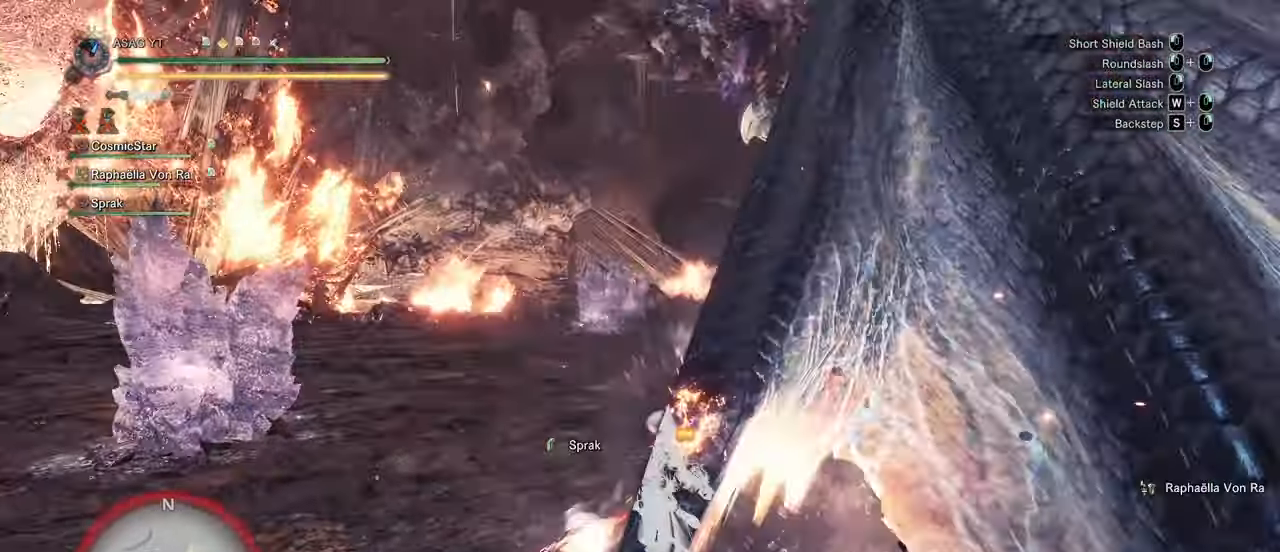
{"keys": [], "mouse": ["right"]}
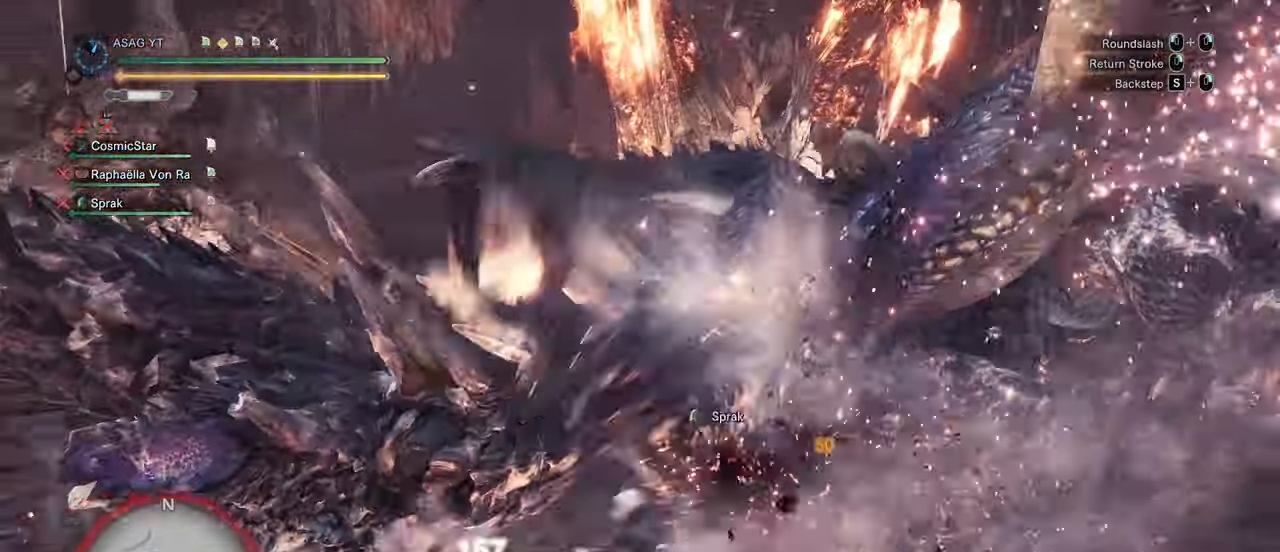
{"keys": [], "mouse": [], "events": [[50, "mouse_right", "up"], [167, "mouse_right", "down"], [250, "mouse_right", "up"], [333, "mouse_right", "down"], [450, "mouse_right", "up"]]}
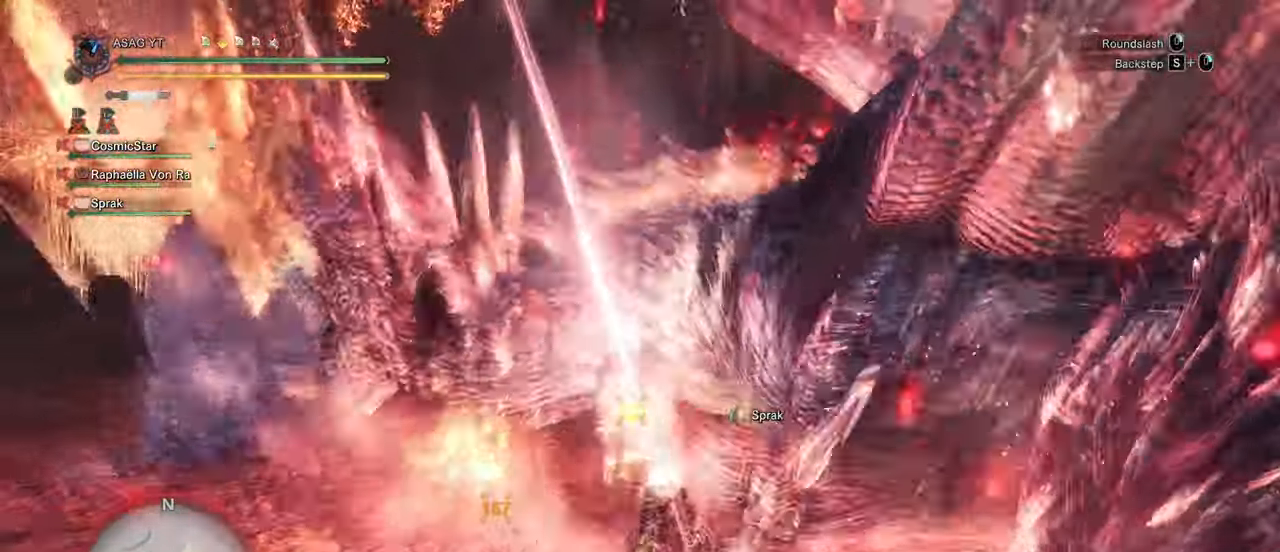
{"keys": ["a"], "mouse": []}
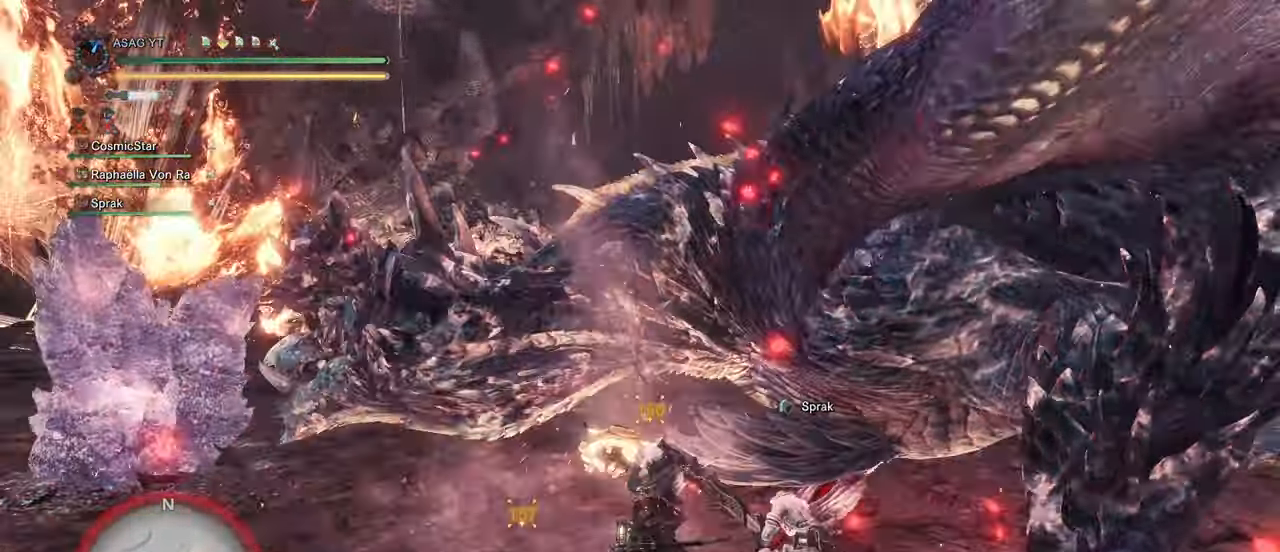
{"keys": [], "mouse": [], "events": [[150, "w", "down"], [300, "w", "up"], [333, "a", "up"], [333, "mouse_right", "down"], [417, "mouse_right", "up"]]}
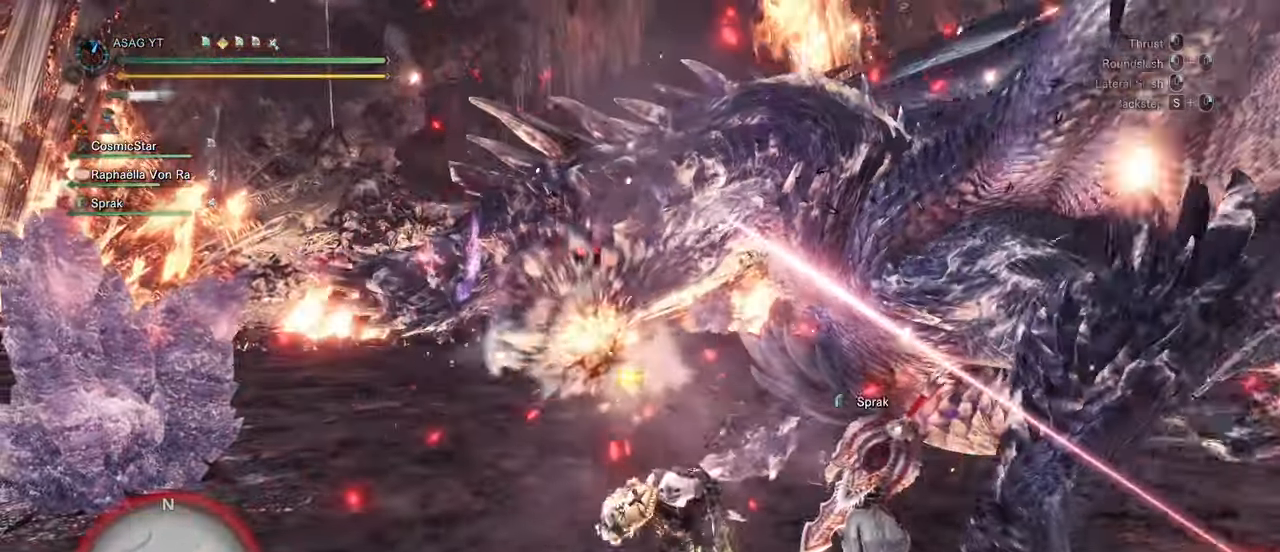
{"keys": [], "mouse": [], "events": [[17, "mouse_right", "down"], [67, "mouse_right", "up"], [150, "mouse_right", "down"], [200, "mouse_right", "up"]]}
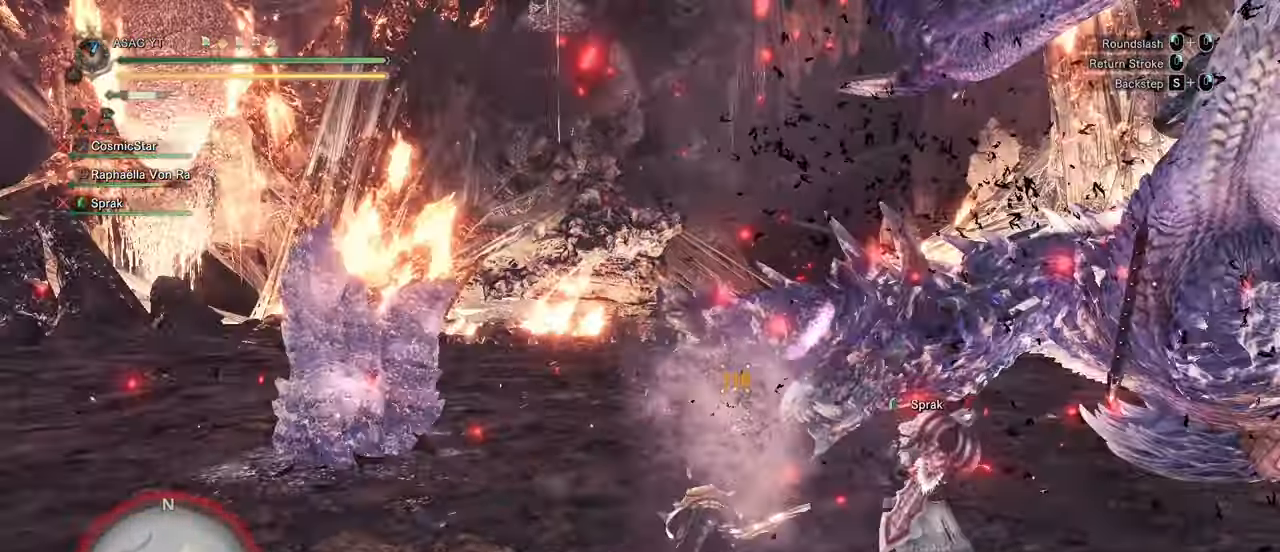
{"keys": ["s"], "mouse": ["right"], "events": [[33, "s", "down"], [167, "mouse_right", "down"], [217, "mouse_right", "up"], [317, "mouse_right", "down"], [367, "mouse_right", "up"], [417, "mouse_right", "down"]]}
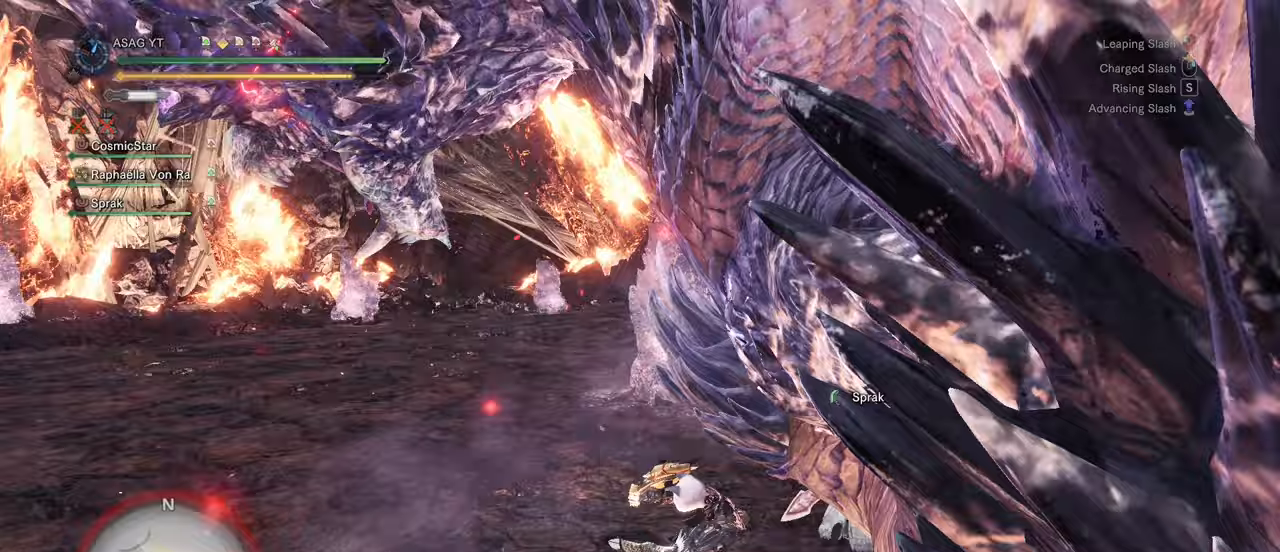
{"keys": [], "mouse": [], "events": [[50, "mouse_right", "up"], [50, "s", "up"]]}
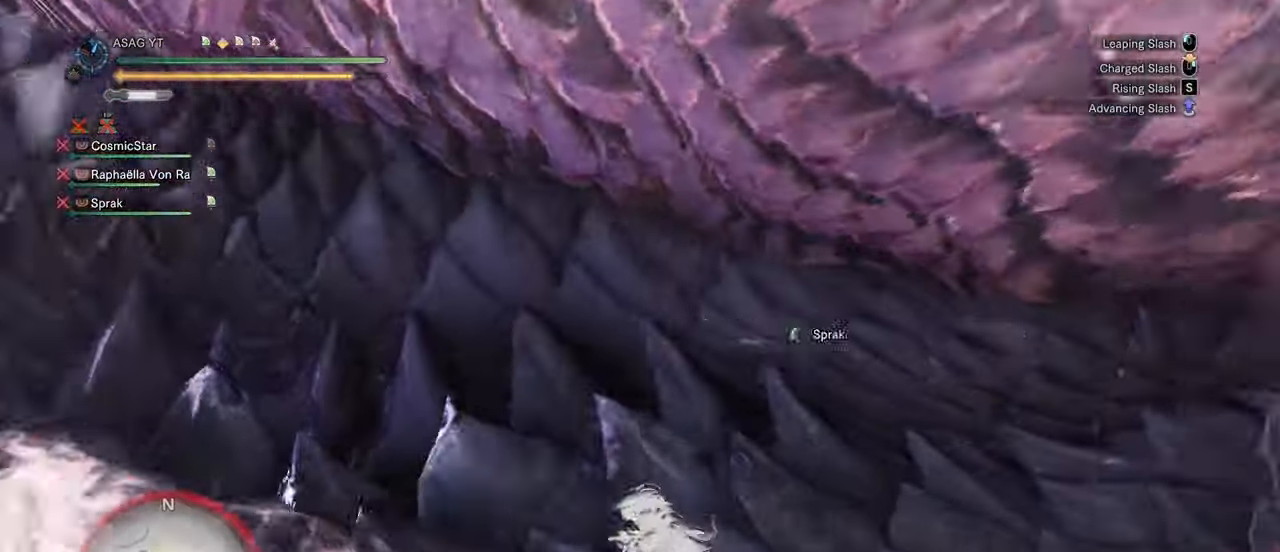
{"keys": ["w"], "mouse": [], "events": [[17, "mouse_left", "down"], [17, "w", "down"], [50, "mouse_left", "up"], [167, "mouse_left", "down"], [250, "mouse_left", "up"], [300, "mouse_left", "down"], [433, "mouse_left", "up"]]}
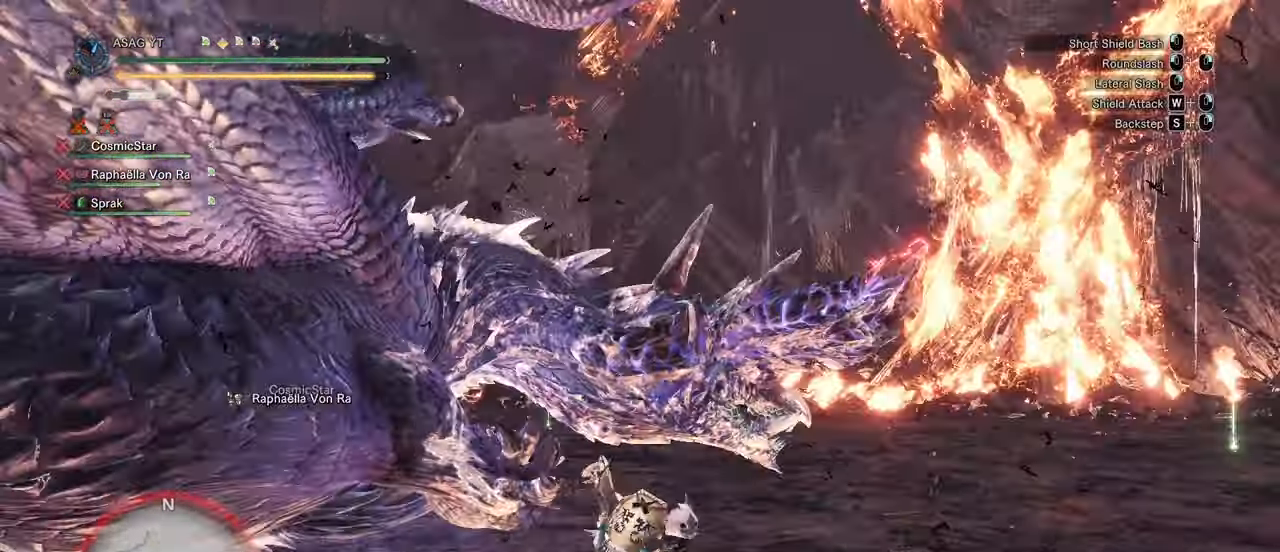
{"keys": [], "mouse": [], "events": [[417, "w", "up"]]}
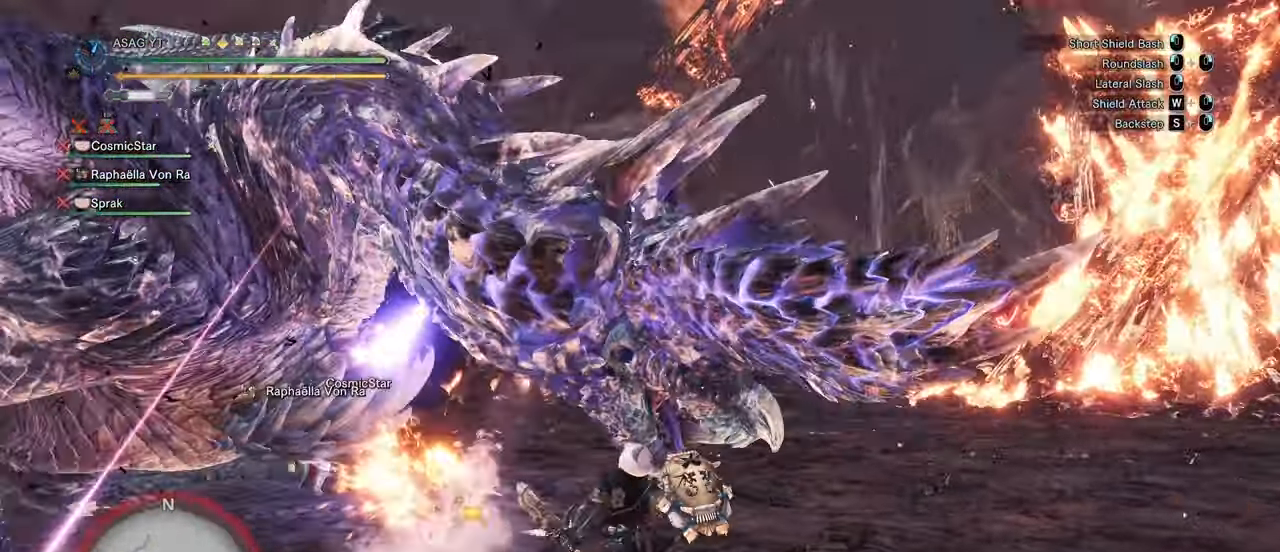
{"keys": ["a", "w"], "mouse": [], "events": [[67, "a", "down"], [133, "mouse_left", "down"], [167, "mouse_left", "up"], [283, "mouse_left", "down"], [283, "w", "down"], [333, "w", "up"], [367, "mouse_left", "up"], [417, "w", "down"]]}
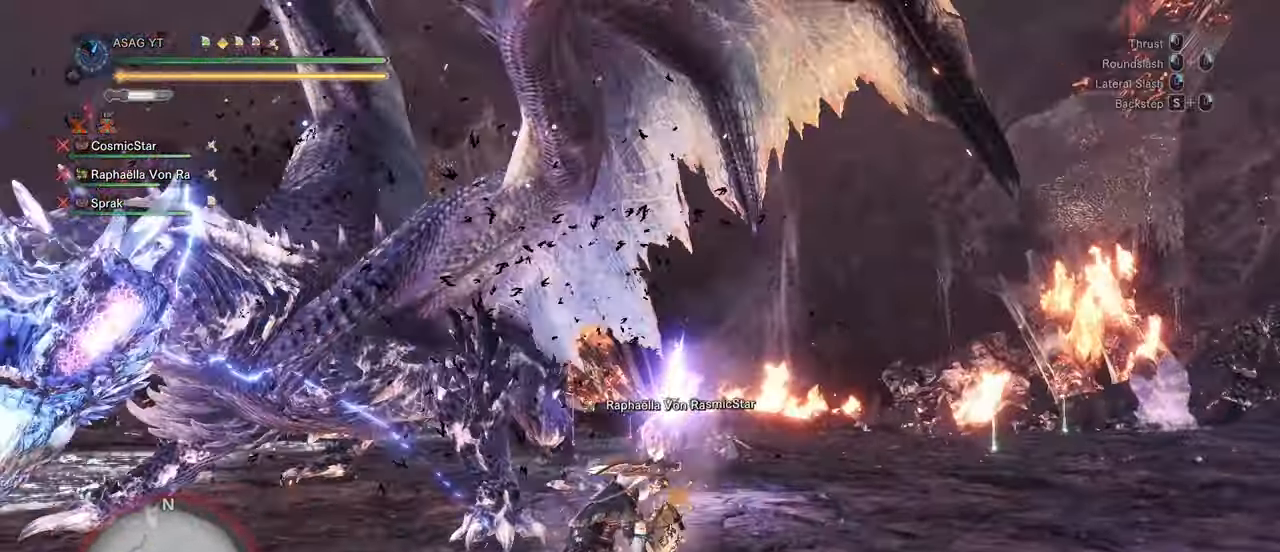
{"keys": ["d", "w"], "mouse": [], "events": [[83, "a", "up"], [83, "w", "up"], [317, "d", "down"], [367, "w", "down"], [400, "d", "up"], [500, "d", "down"]]}
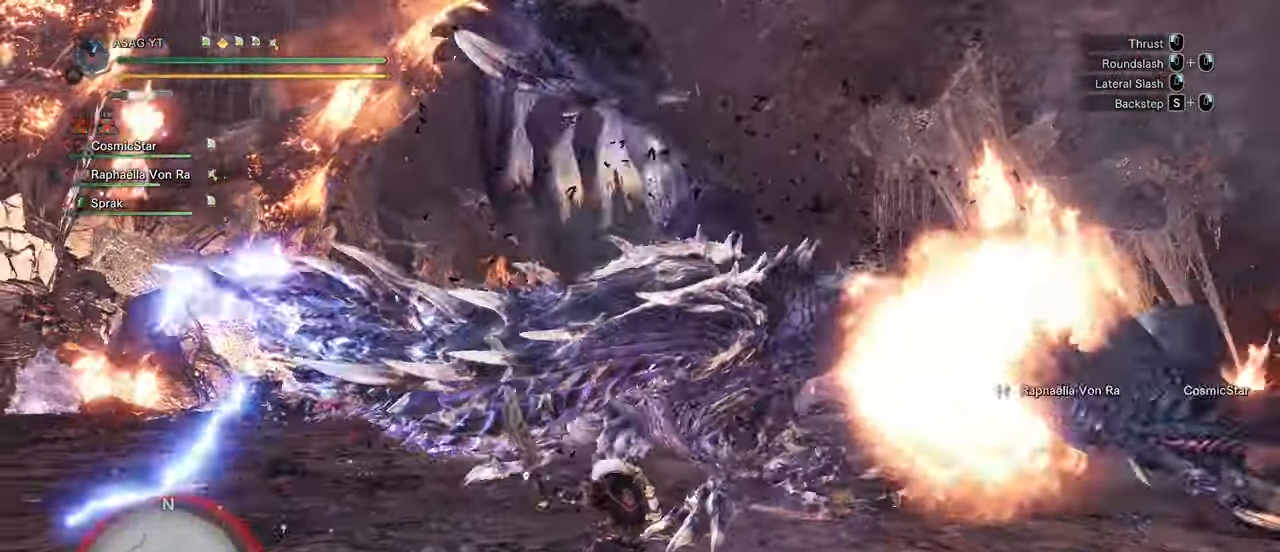
{"keys": ["d"], "mouse": [], "events": [[33, "d", "up"], [33, "w", "up"], [133, "w", "down"], [183, "d", "down"], [267, "w", "up"], [417, "space", "down"], [500, "space", "up"]]}
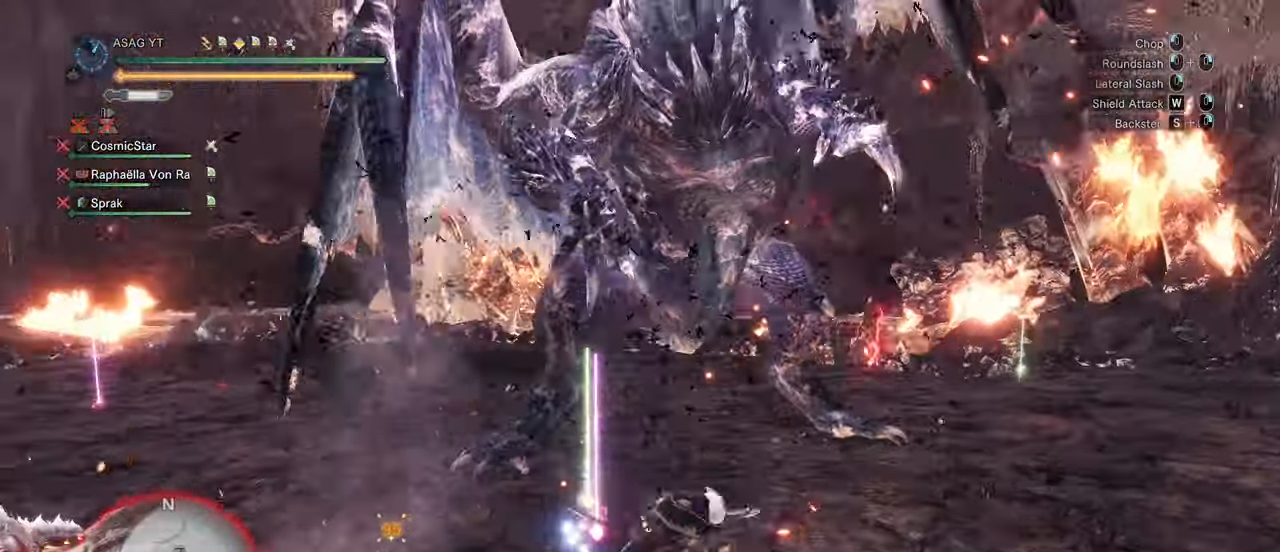
{"keys": ["d"], "mouse": []}
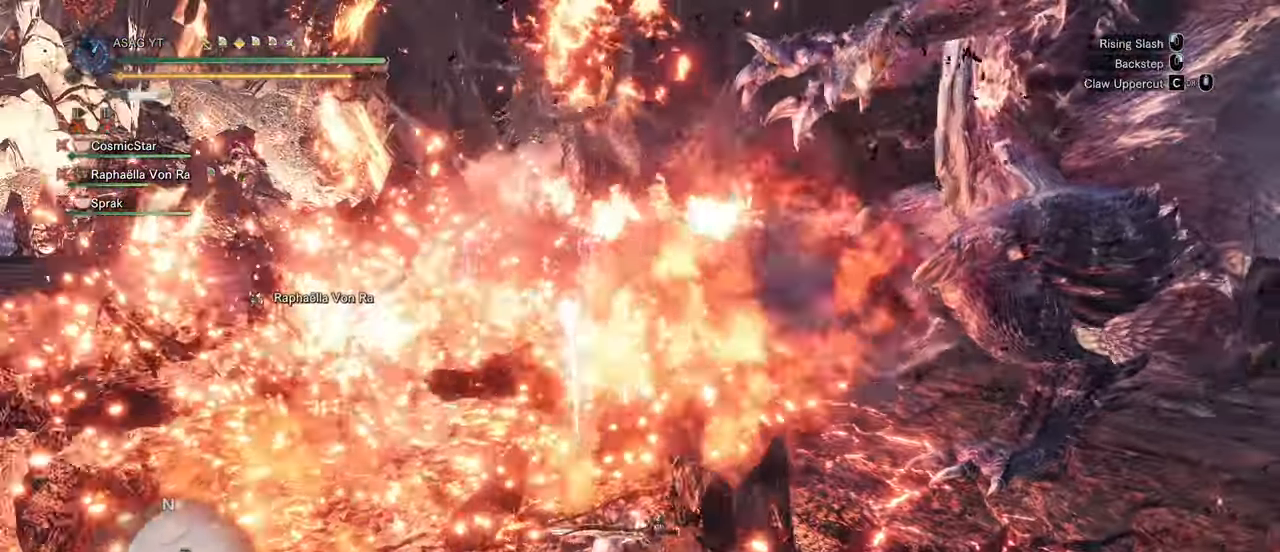
{"keys": ["a", "w"], "mouse": [], "events": [[283, "w", "down"], [350, "a", "down"], [350, "d", "up"]]}